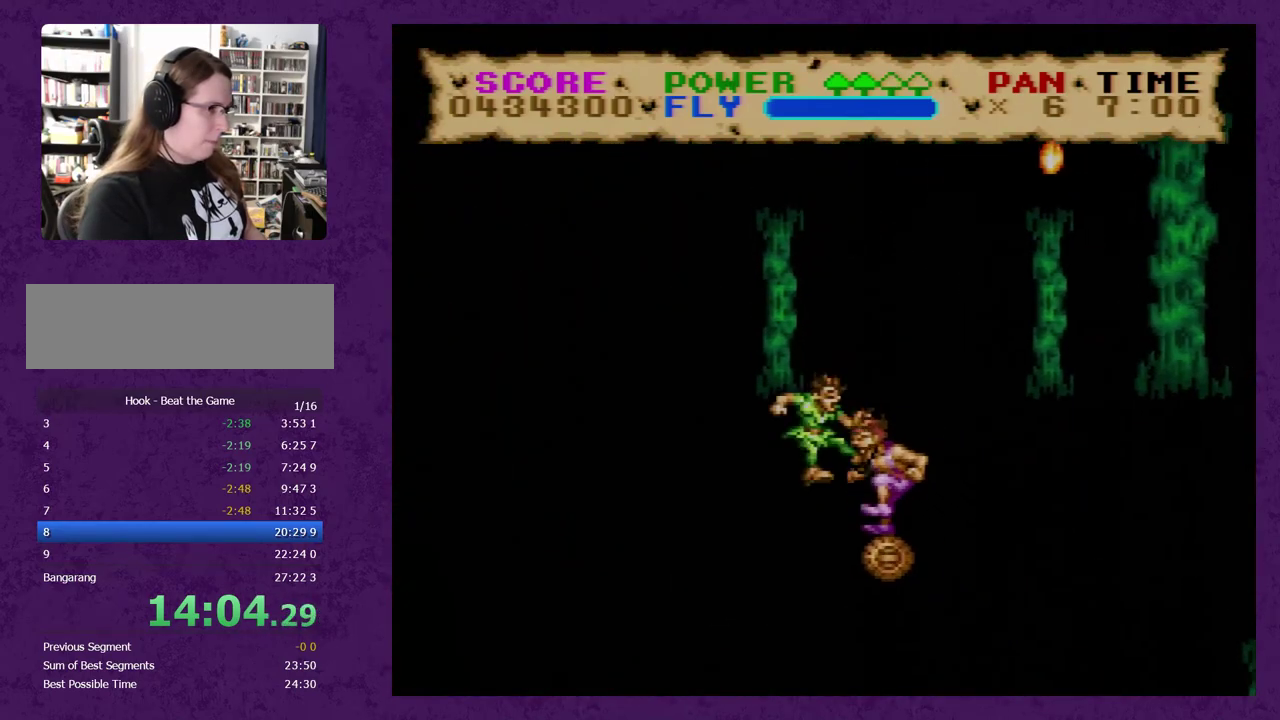
Gameplay with a controller (Nintendo layout); each line is a JSON object with the inputs held at the frame after it. "events" lists button and stick changes between this image and that frame as [ms after this image, input, new state], when the widget could be followed in between. Not read: L3 R3.
{"buttons": ["Y", "DPAD_DOWN"], "events": []}
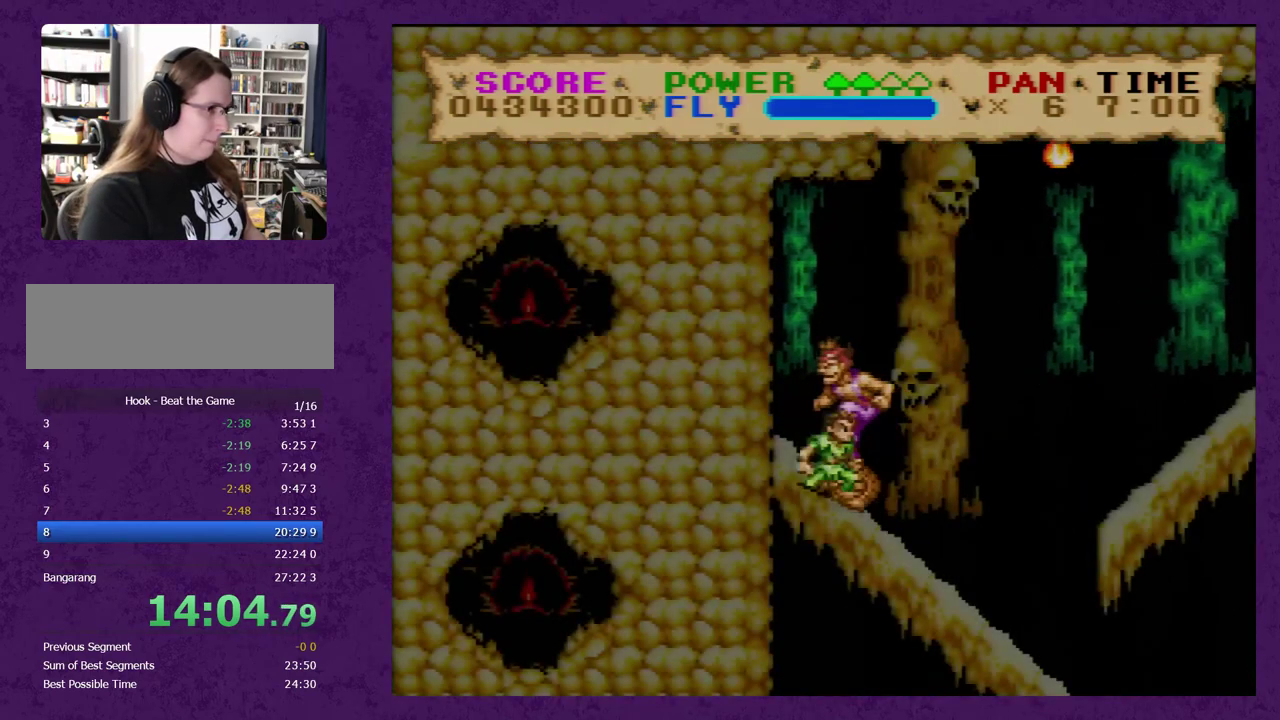
{"buttons": ["Y", "DPAD_LEFT"], "events": [[133, "DPAD_DOWN", "up"], [133, "DPAD_RIGHT", "down"], [433, "DPAD_RIGHT", "up"], [500, "DPAD_LEFT", "down"]]}
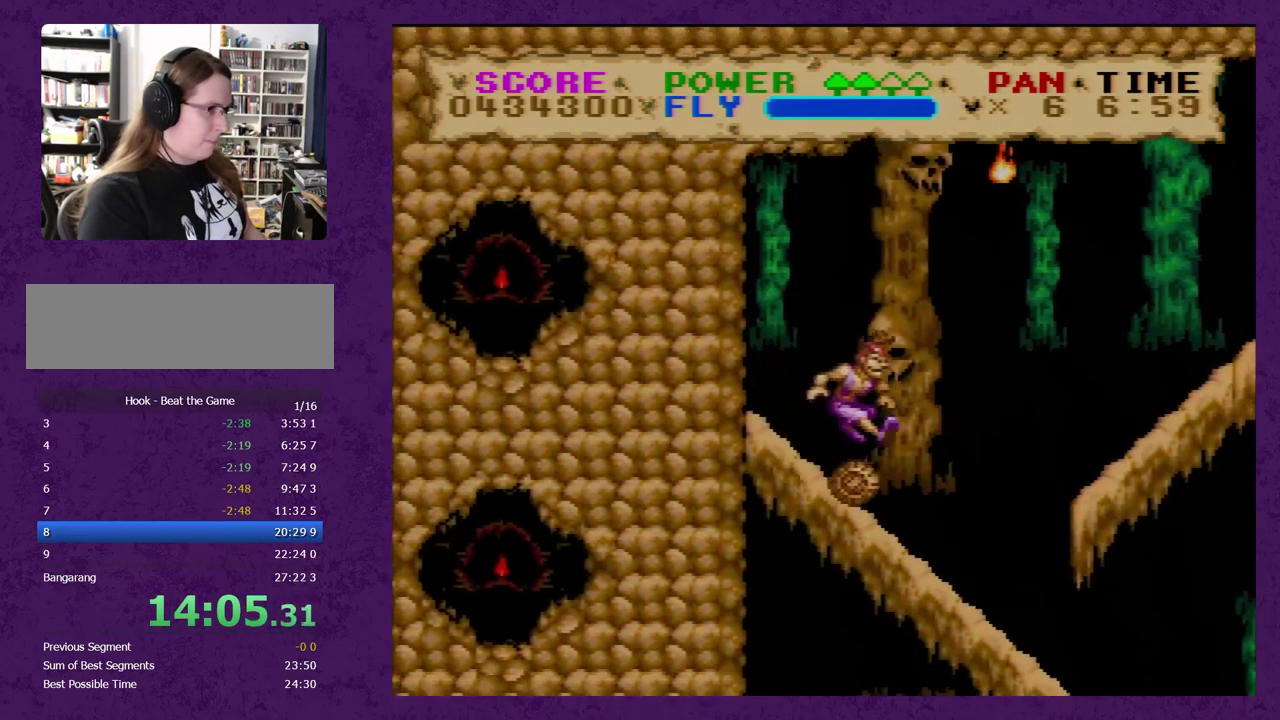
{"buttons": ["Y", "DPAD_RIGHT"], "events": [[100, "DPAD_LEFT", "up"], [183, "DPAD_RIGHT", "down"], [383, "Y", "up"], [467, "Y", "down"]]}
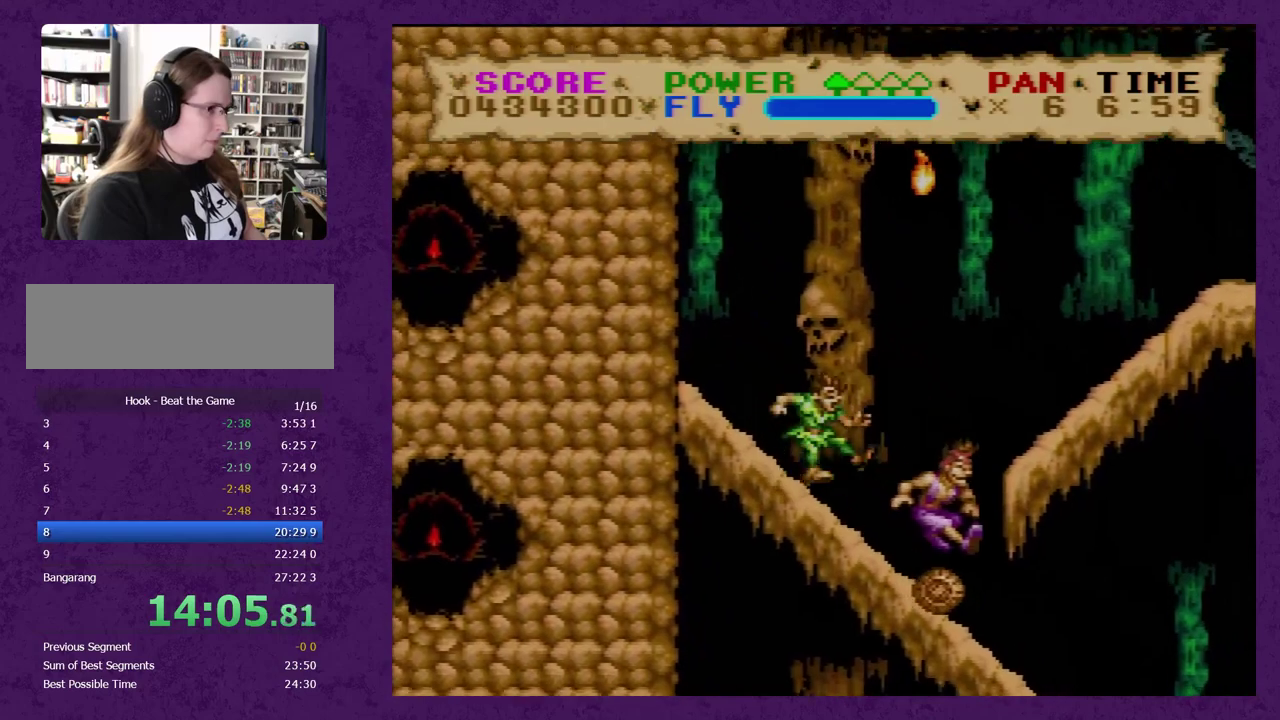
{"buttons": ["Y", "DPAD_RIGHT"], "events": []}
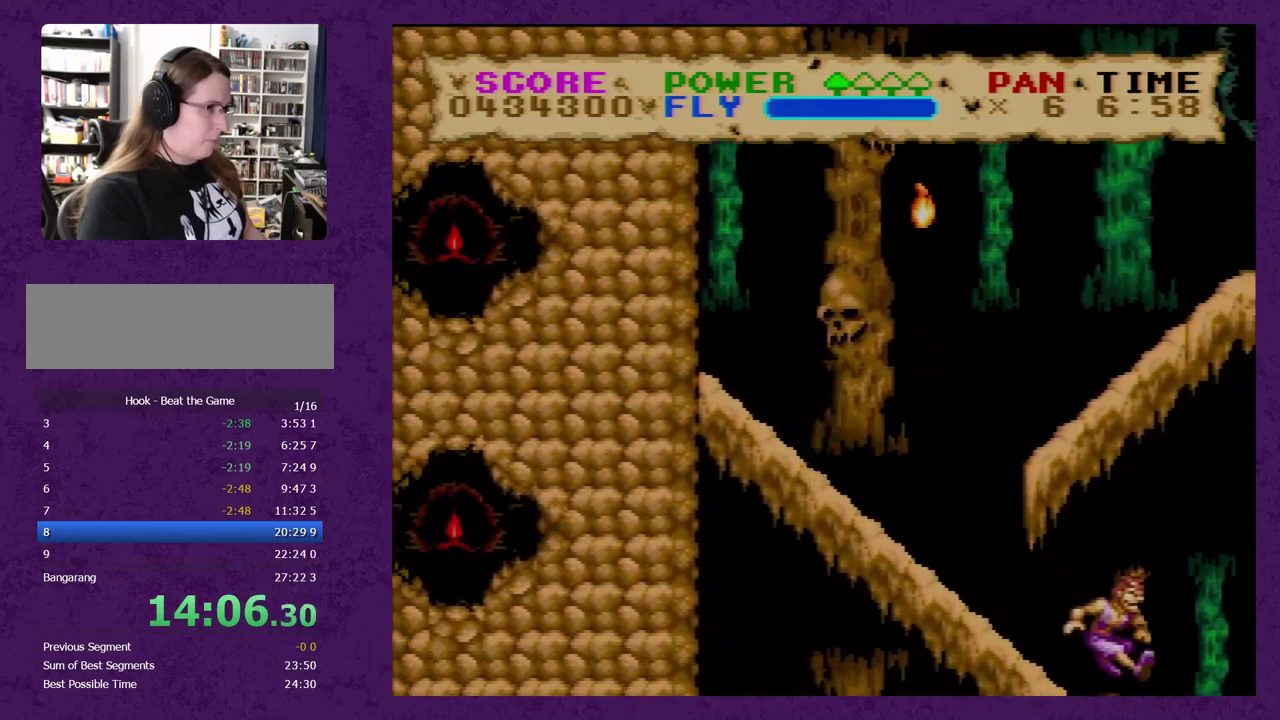
{"buttons": ["Y", "DPAD_RIGHT"], "events": []}
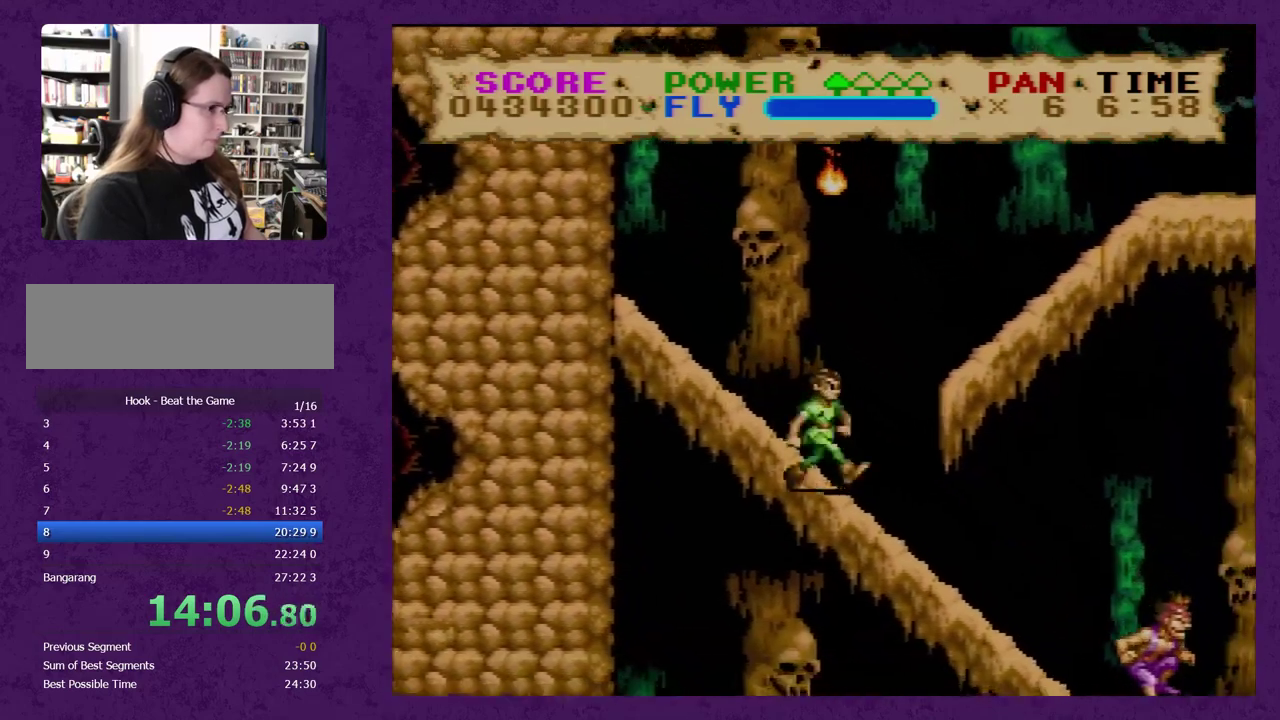
{"buttons": ["DPAD_RIGHT"], "events": [[433, "Y", "up"]]}
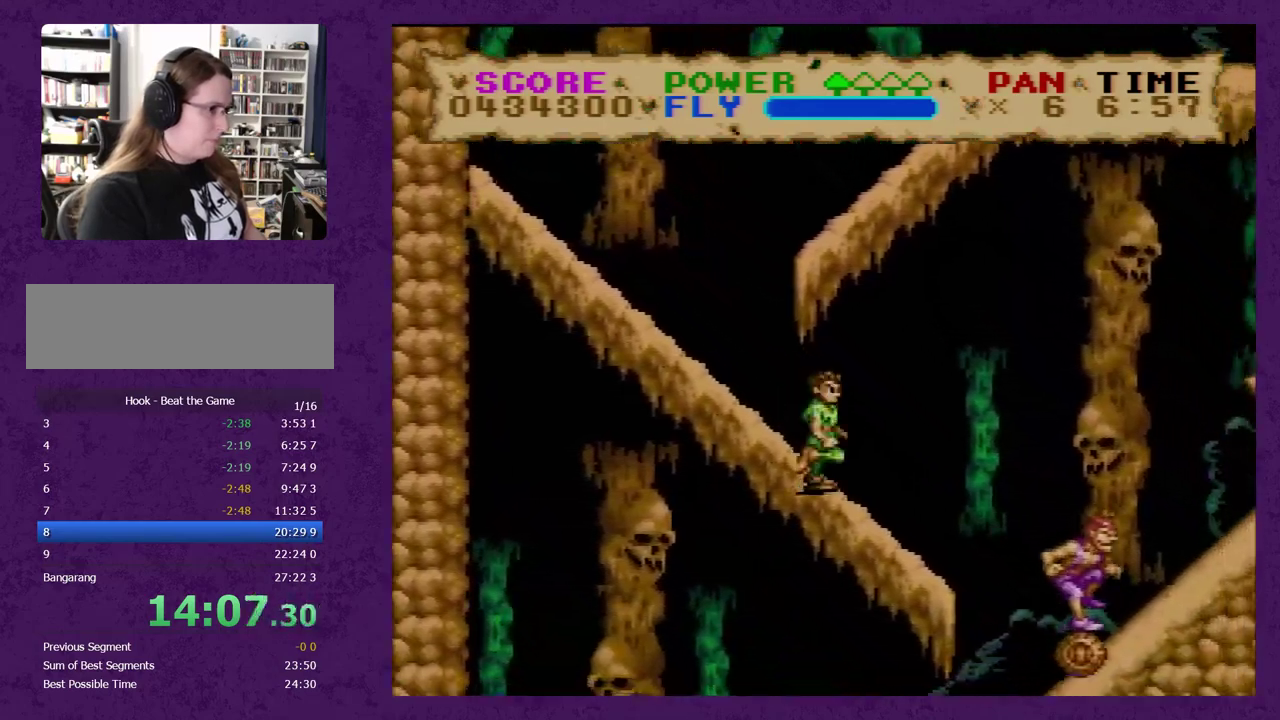
{"buttons": ["Y"], "events": [[33, "Y", "down"], [267, "DPAD_RIGHT", "up"]]}
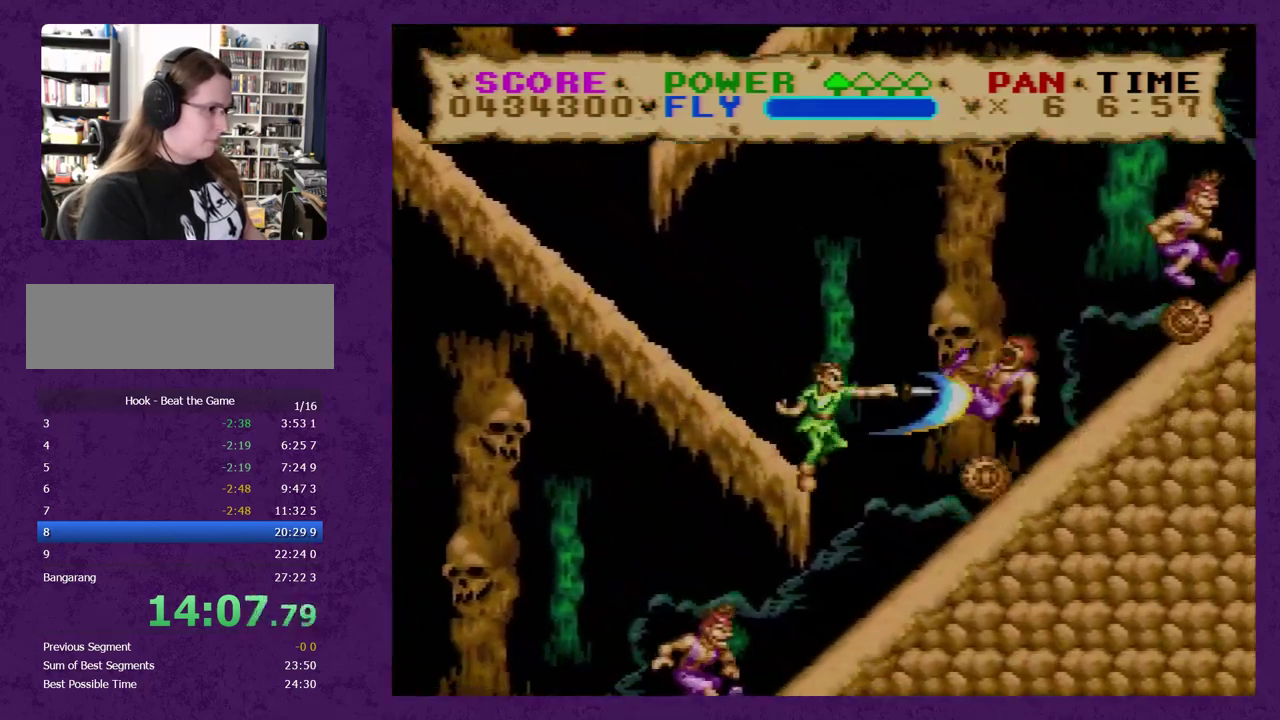
{"buttons": ["B", "Y", "DPAD_LEFT"], "events": [[267, "DPAD_LEFT", "down"], [367, "B", "down"]]}
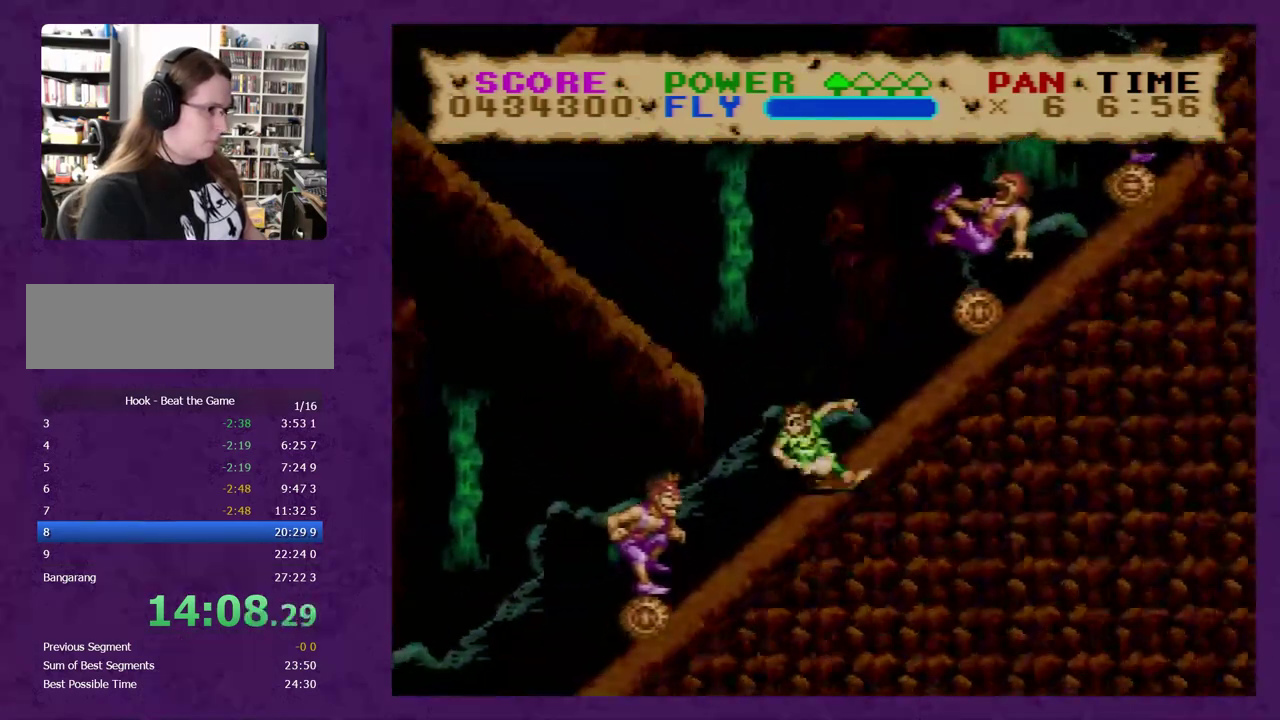
{"buttons": ["B", "Y"], "events": [[450, "DPAD_LEFT", "up"]]}
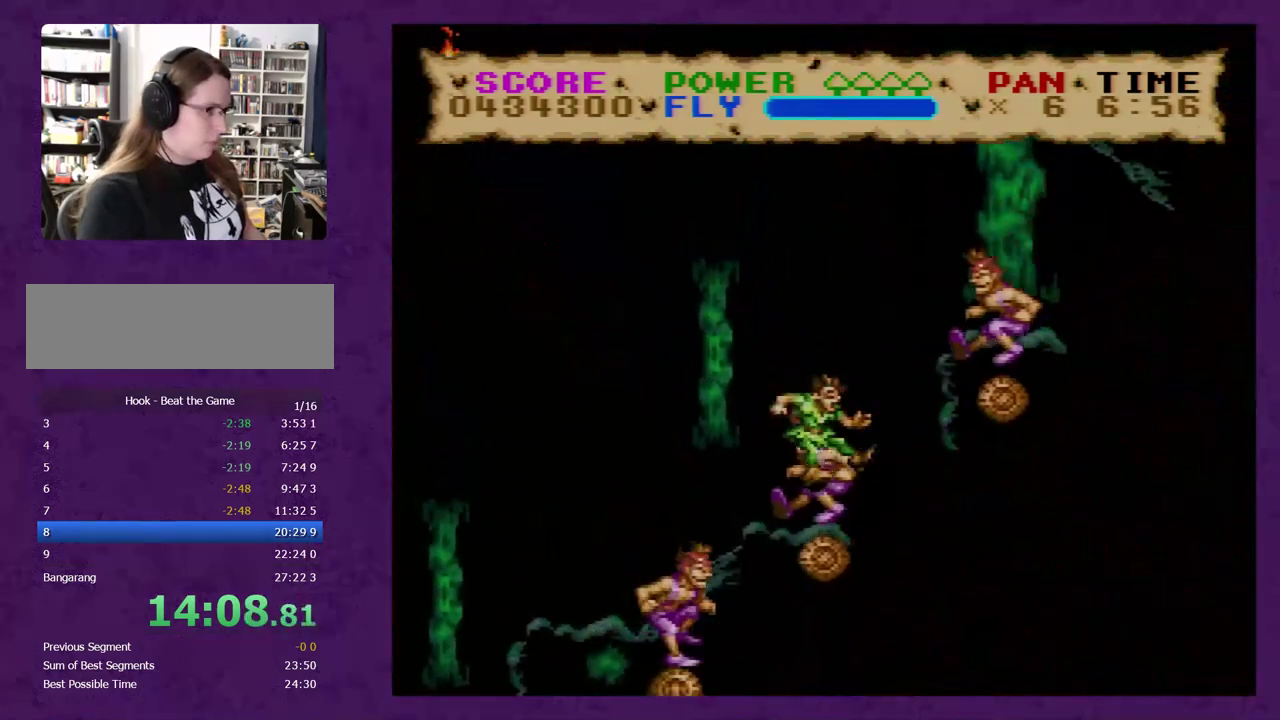
{"buttons": ["B", "Y", "DPAD_RIGHT"], "events": [[83, "DPAD_RIGHT", "down"]]}
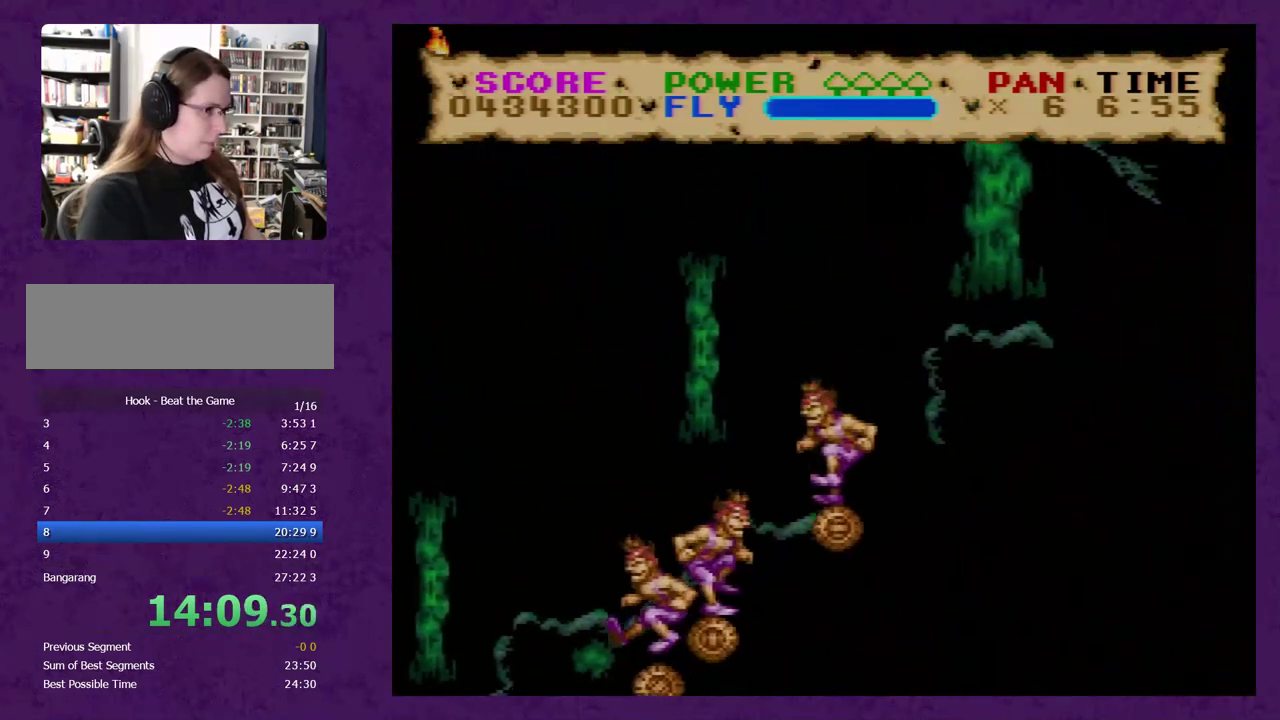
{"buttons": ["Y"], "events": [[133, "B", "up"], [250, "DPAD_RIGHT", "up"], [317, "DPAD_LEFT", "down"], [400, "Y", "up"], [467, "DPAD_LEFT", "up"], [467, "Y", "down"]]}
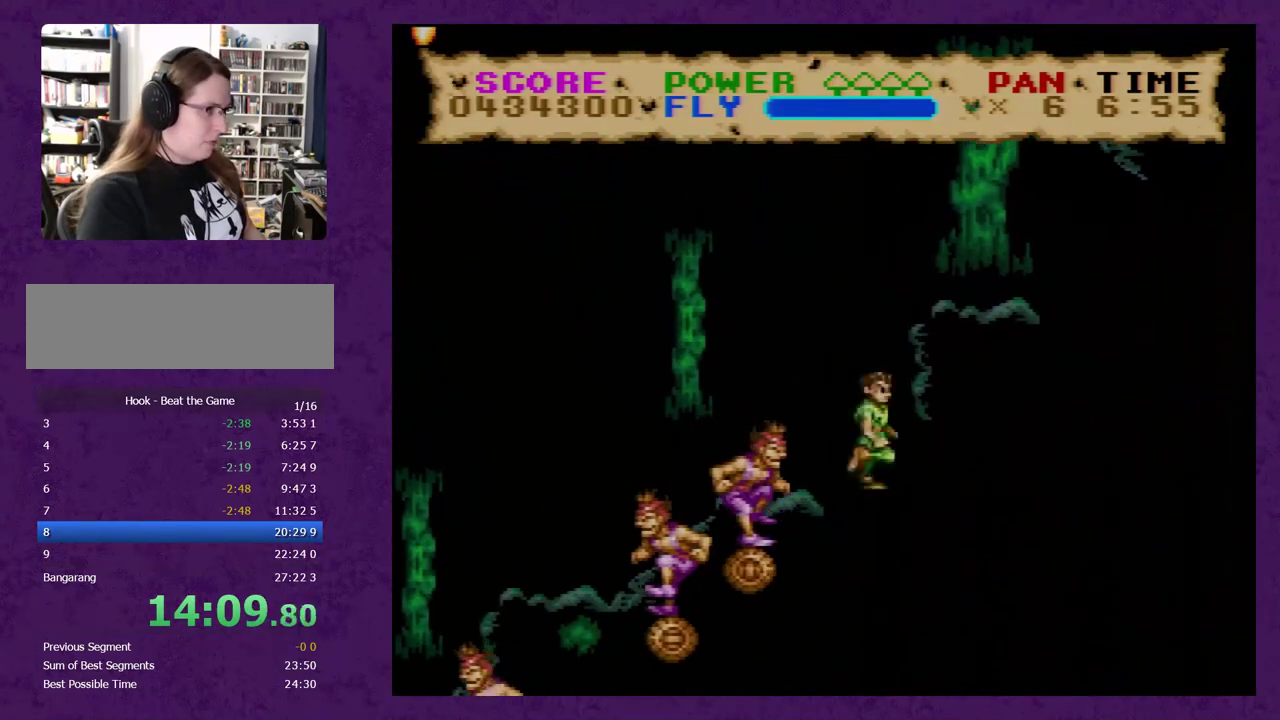
{"buttons": ["Y"], "events": []}
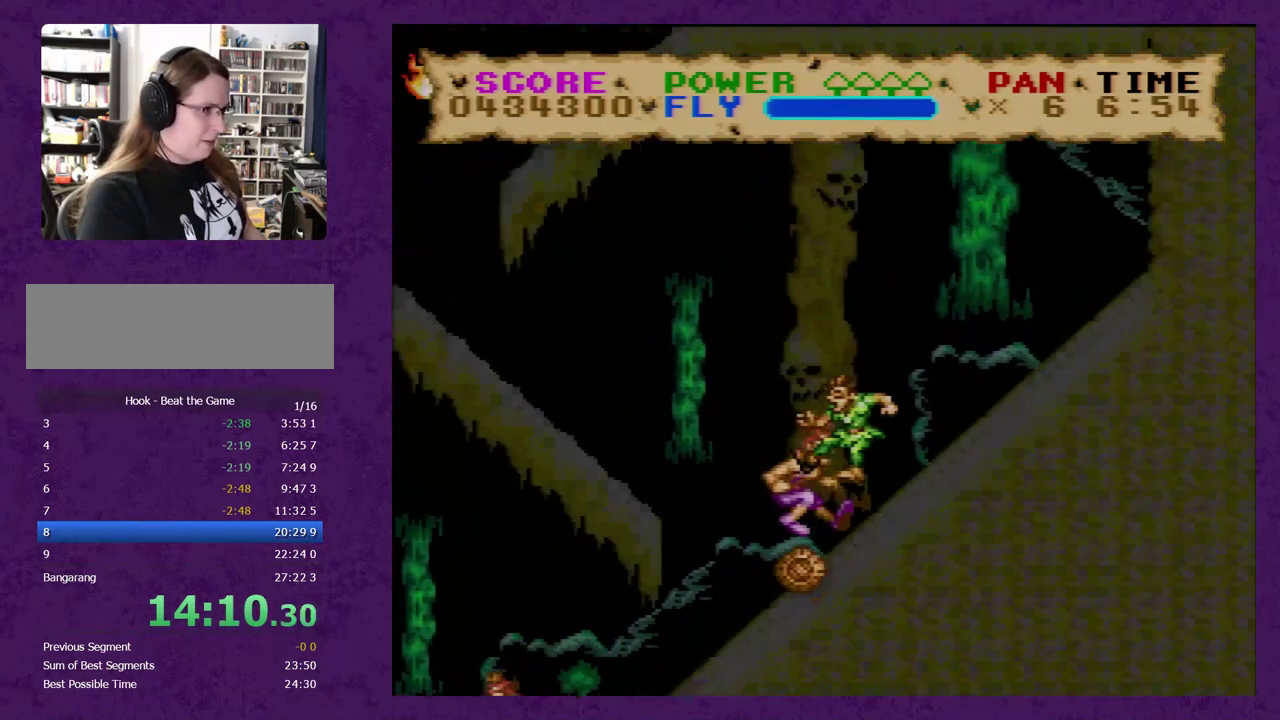
{"buttons": [], "events": [[183, "Y", "up"]]}
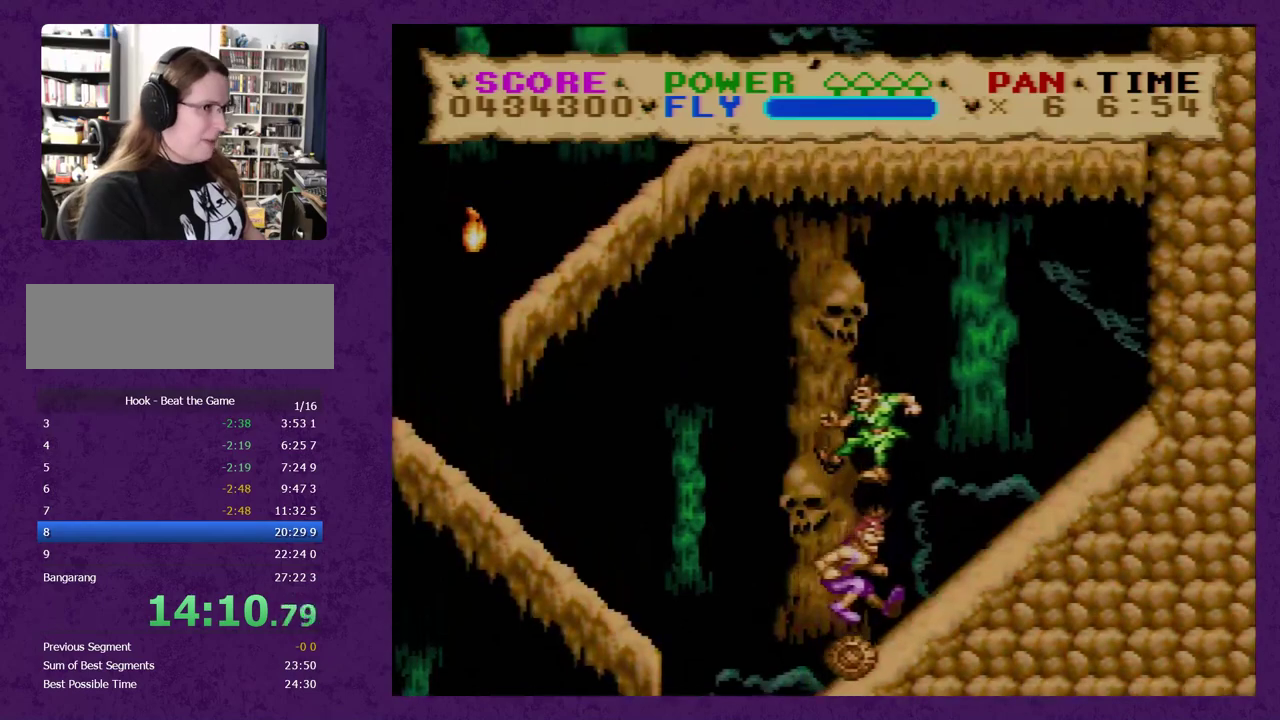
{"buttons": [], "events": []}
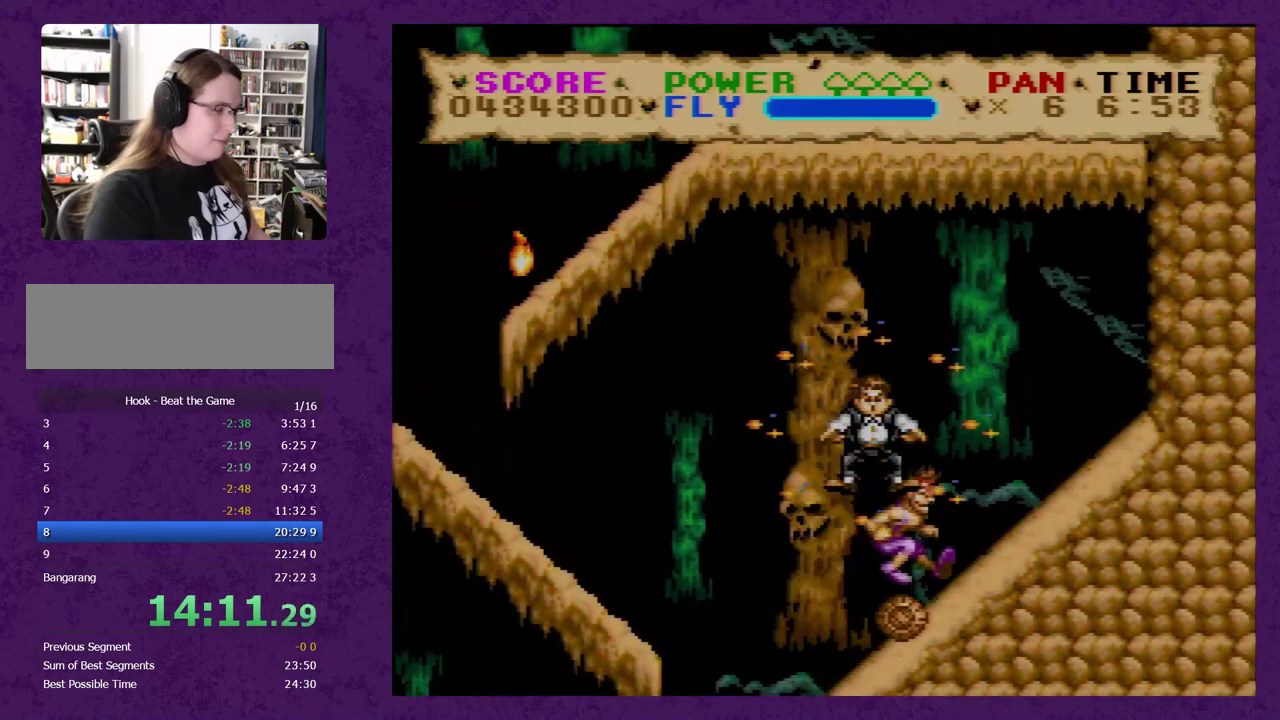
{"buttons": [], "events": []}
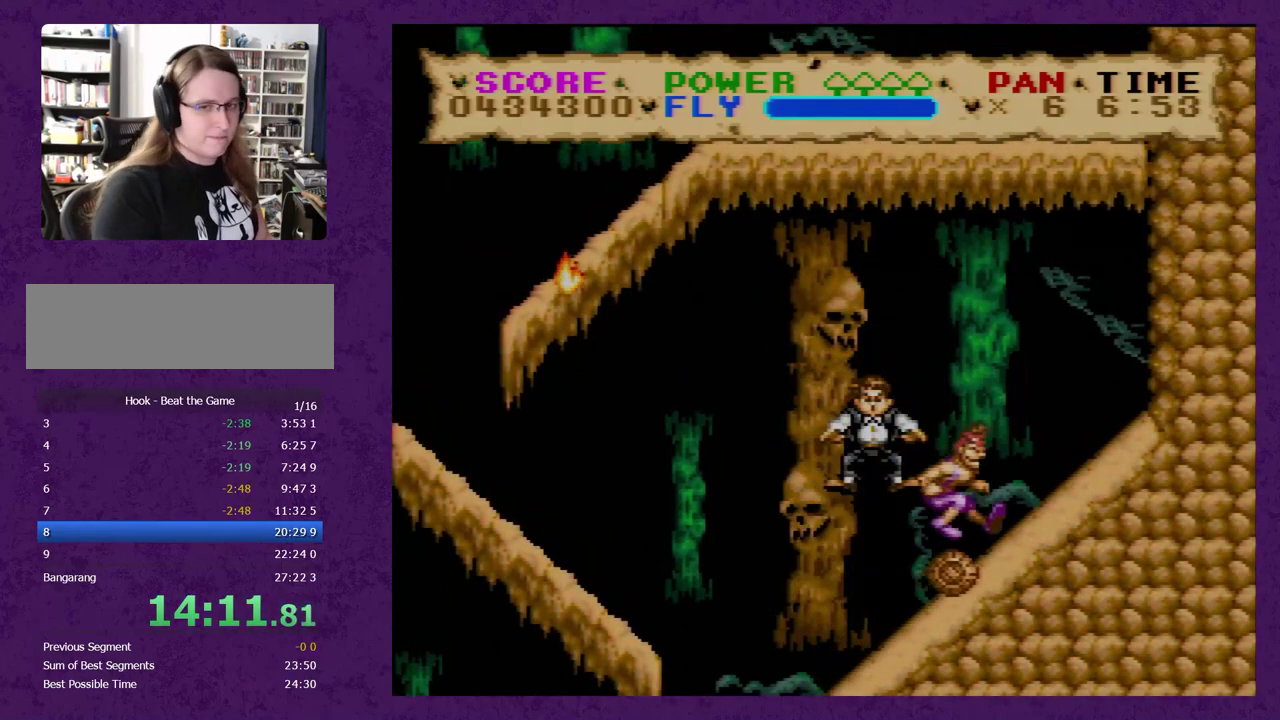
{"buttons": ["Y"], "events": [[483, "Y", "down"]]}
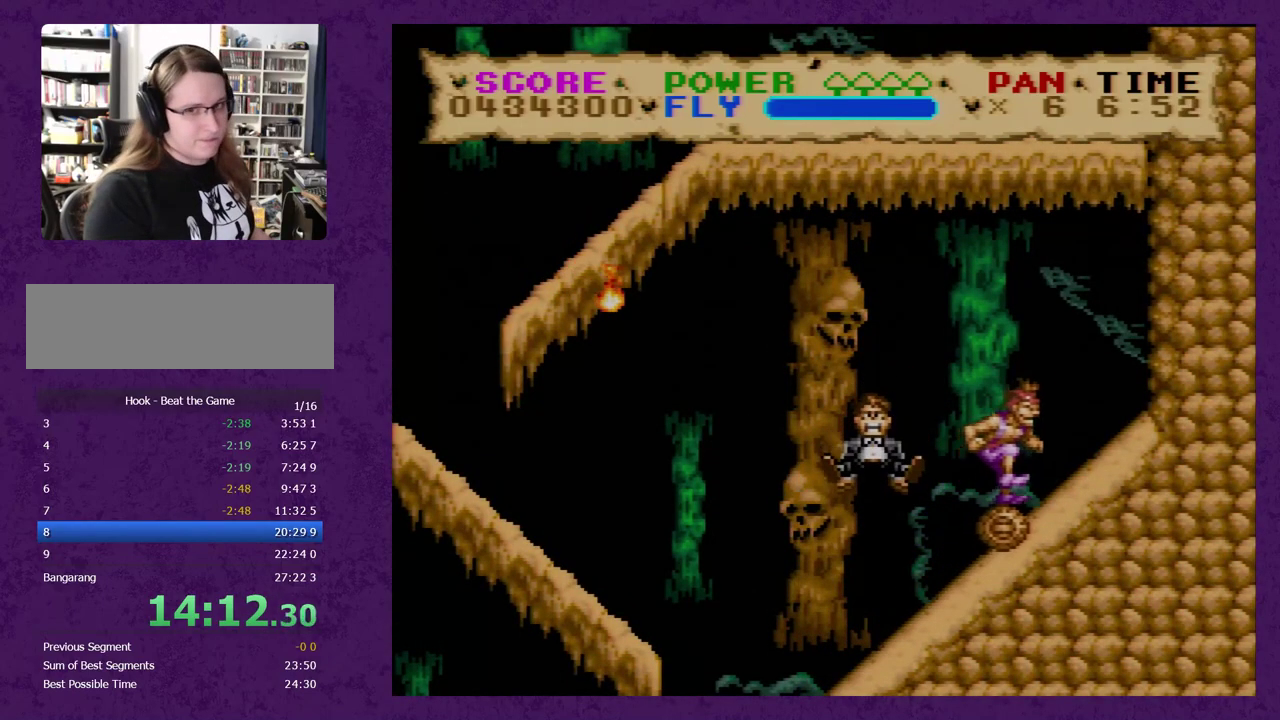
{"buttons": ["Y", "DPAD_RIGHT"], "events": [[417, "DPAD_RIGHT", "down"]]}
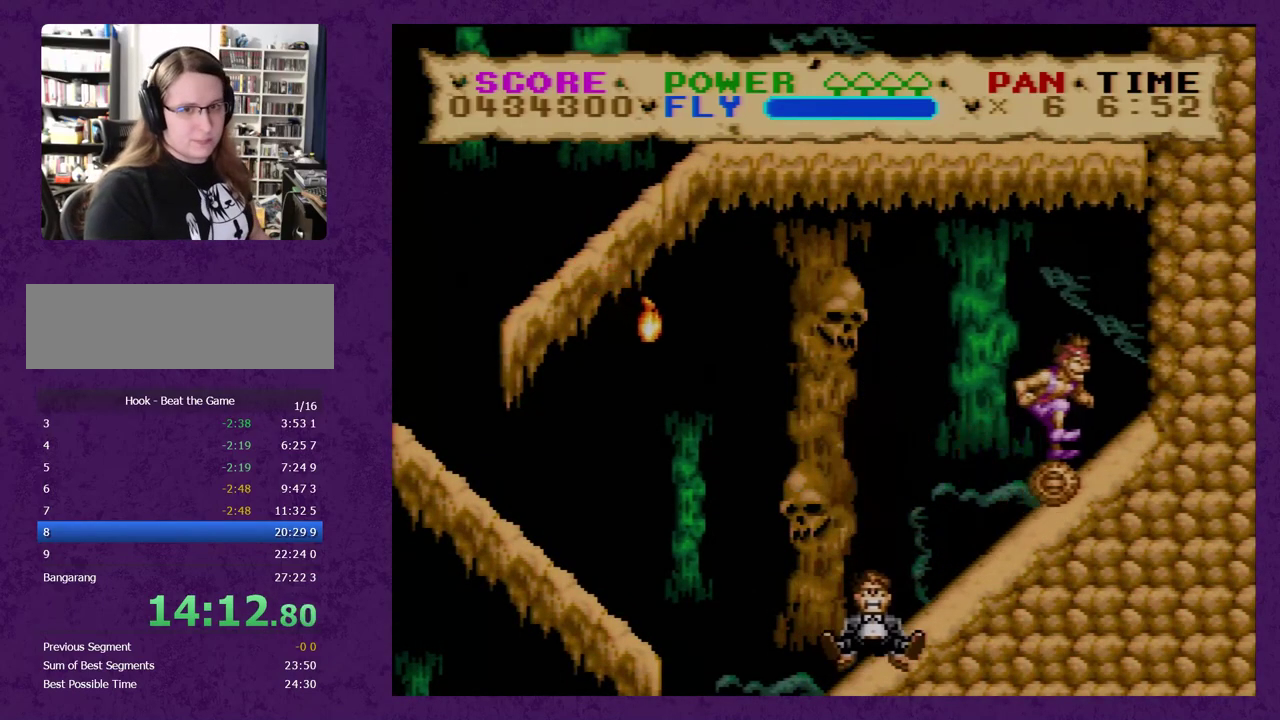
{"buttons": ["Y", "DPAD_RIGHT"], "events": []}
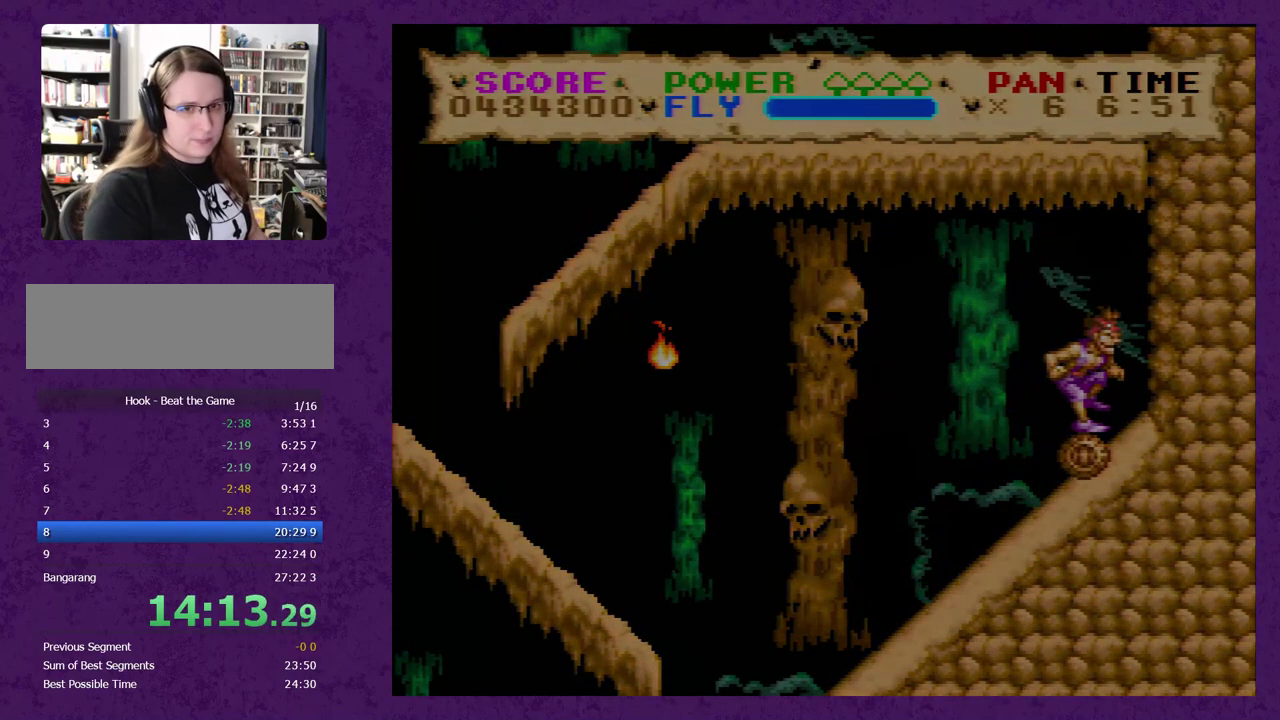
{"buttons": ["Y", "DPAD_RIGHT"], "events": []}
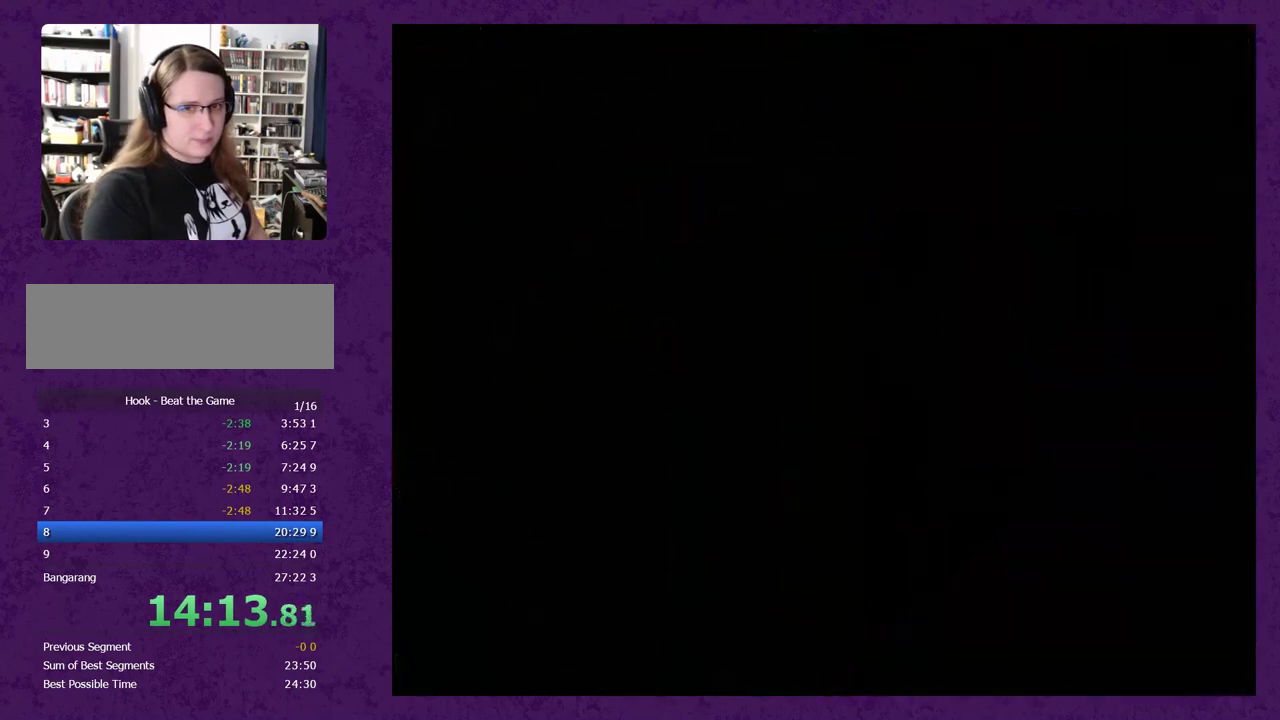
{"buttons": ["Y", "DPAD_RIGHT"], "events": []}
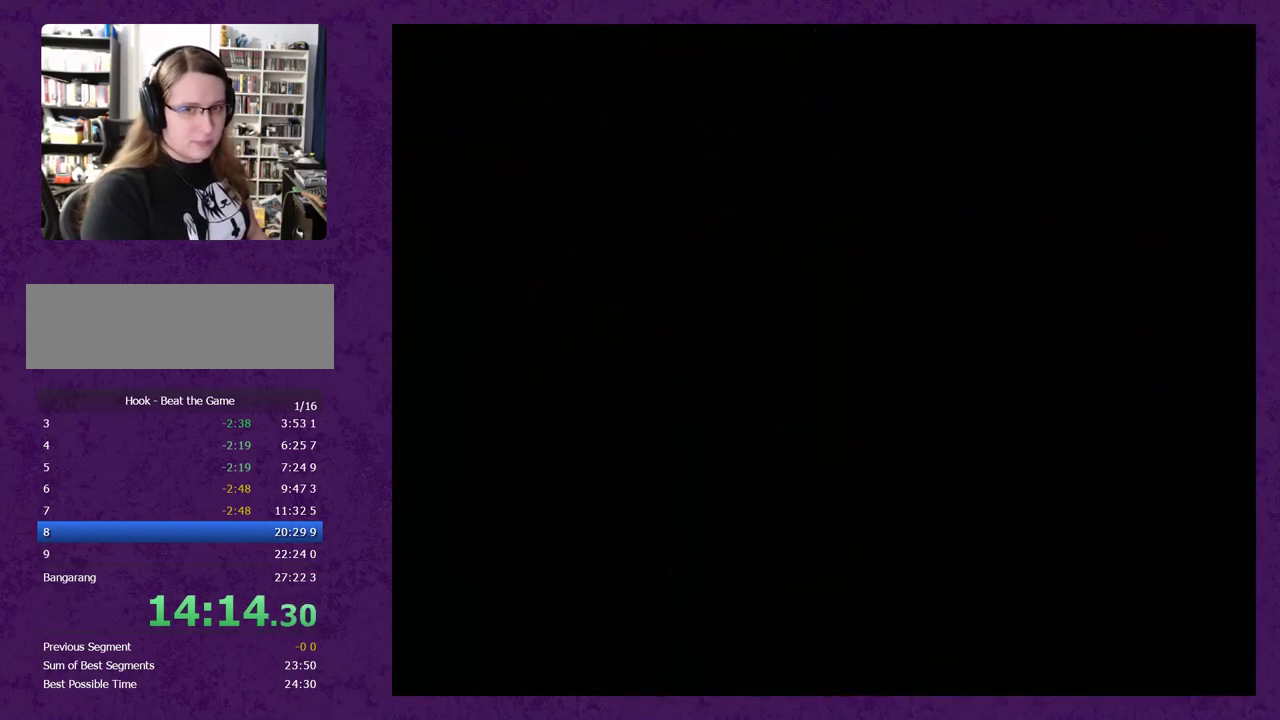
{"buttons": ["Y", "DPAD_RIGHT"], "events": []}
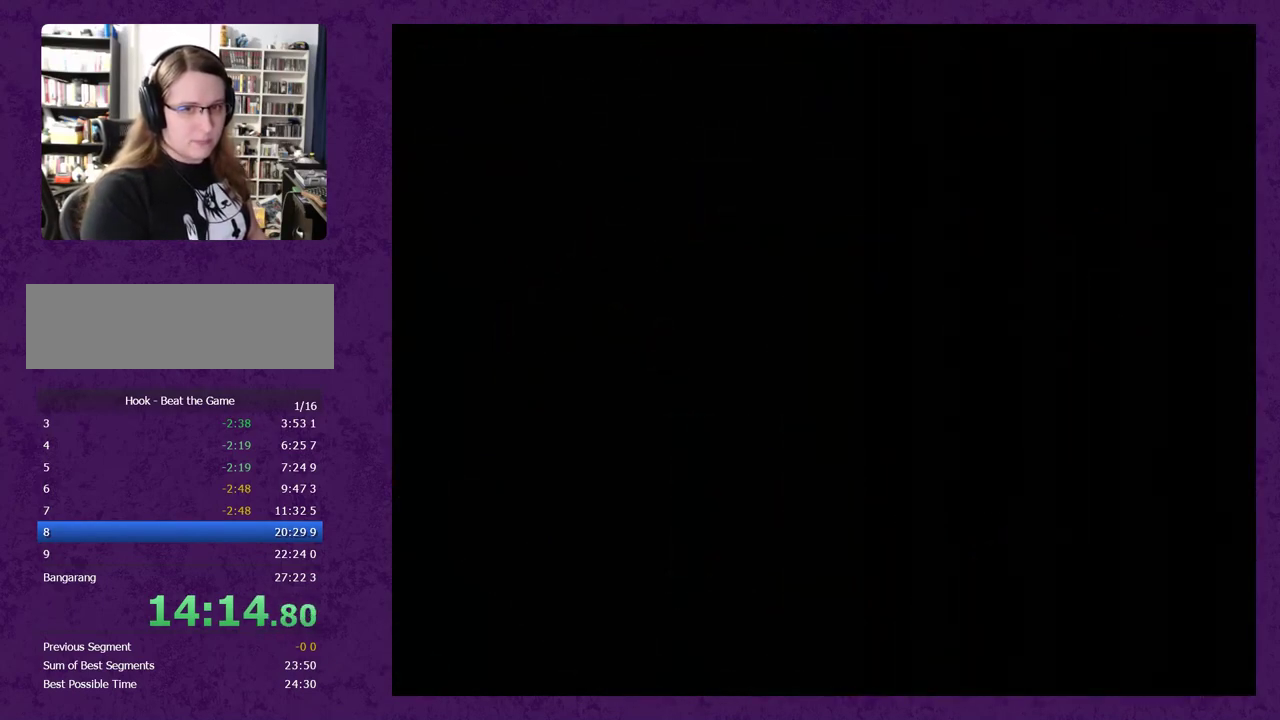
{"buttons": ["Y", "DPAD_RIGHT"], "events": []}
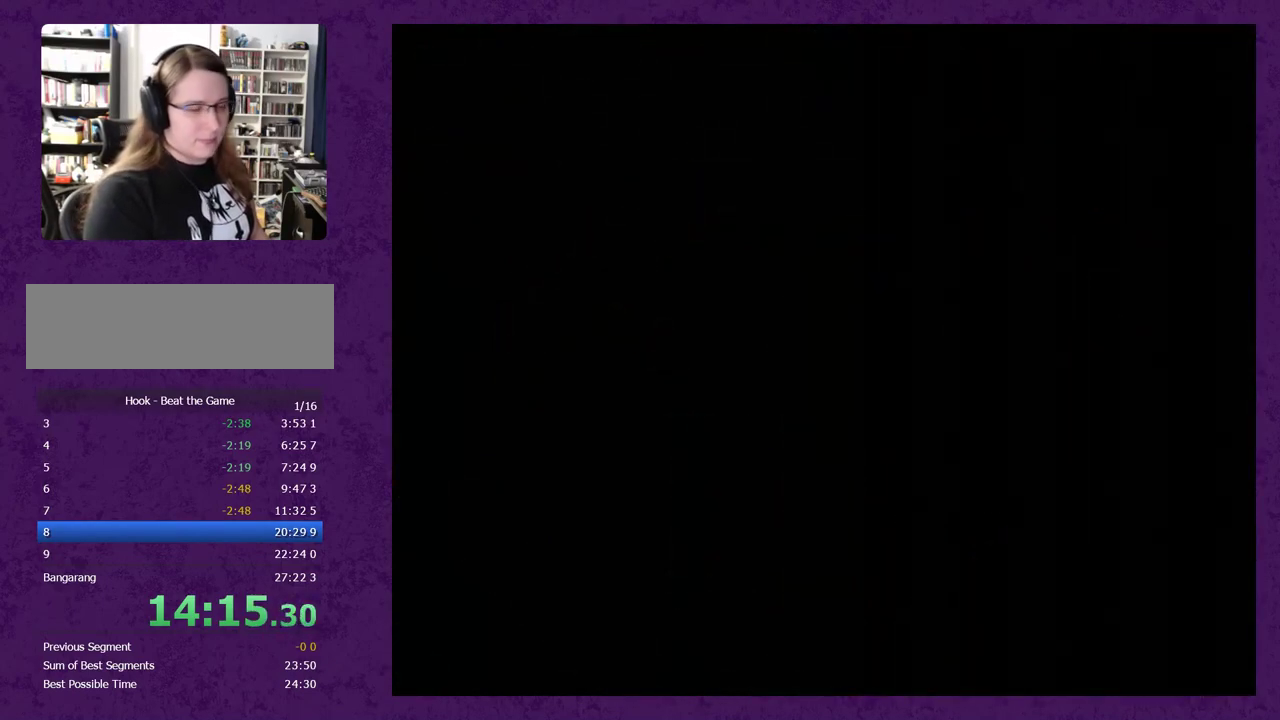
{"buttons": ["Y", "DPAD_RIGHT"], "events": []}
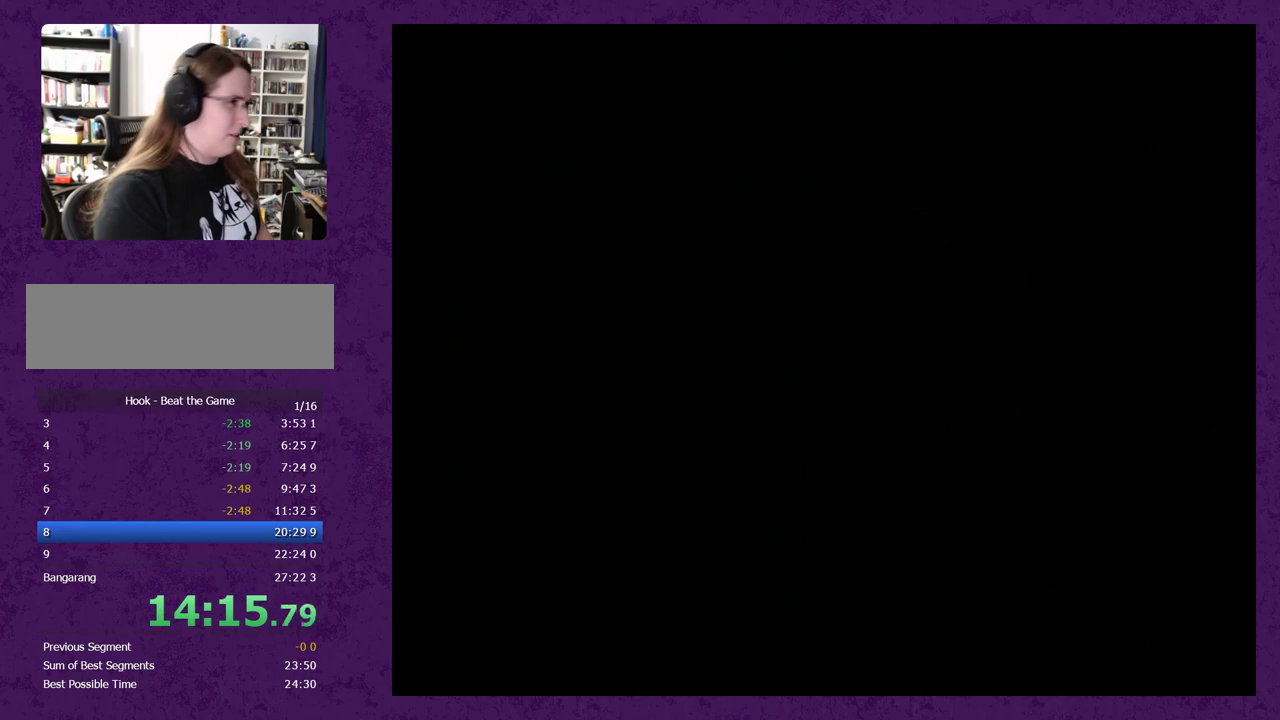
{"buttons": ["Y", "DPAD_RIGHT"], "events": []}
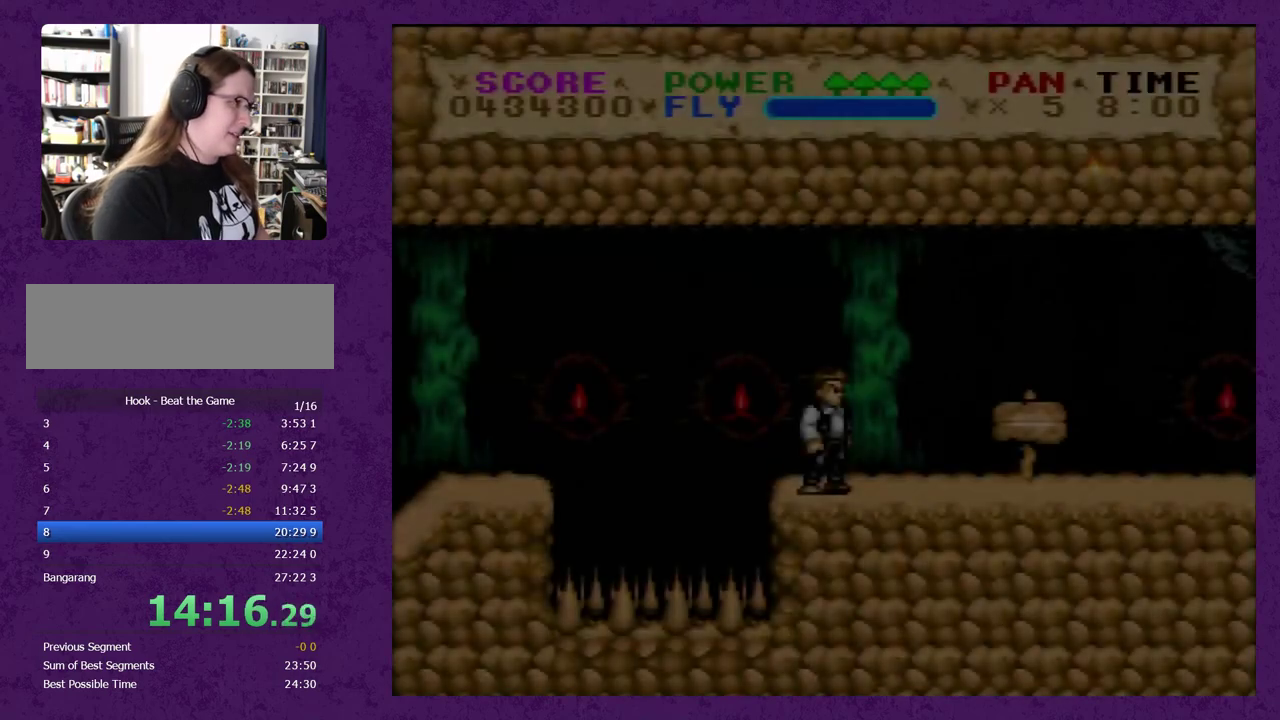
{"buttons": ["Y"], "events": [[117, "DPAD_RIGHT", "up"]]}
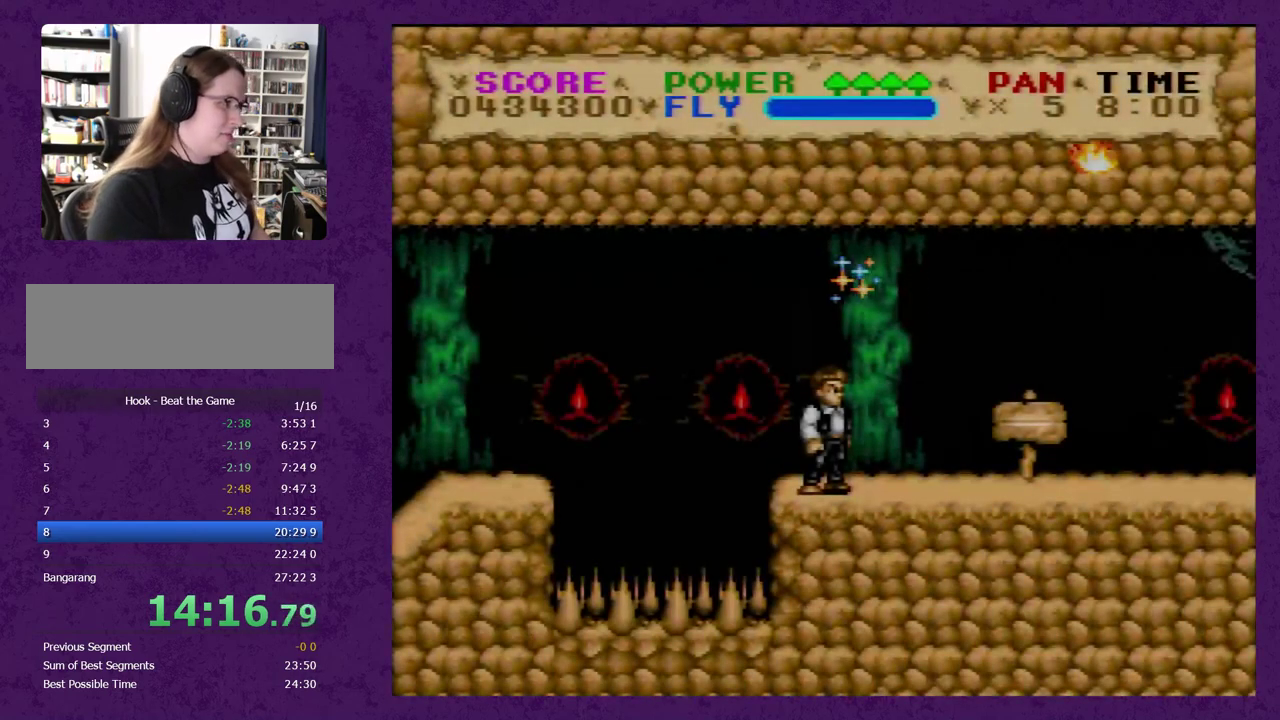
{"buttons": ["Y", "DPAD_RIGHT"], "events": [[217, "DPAD_RIGHT", "down"]]}
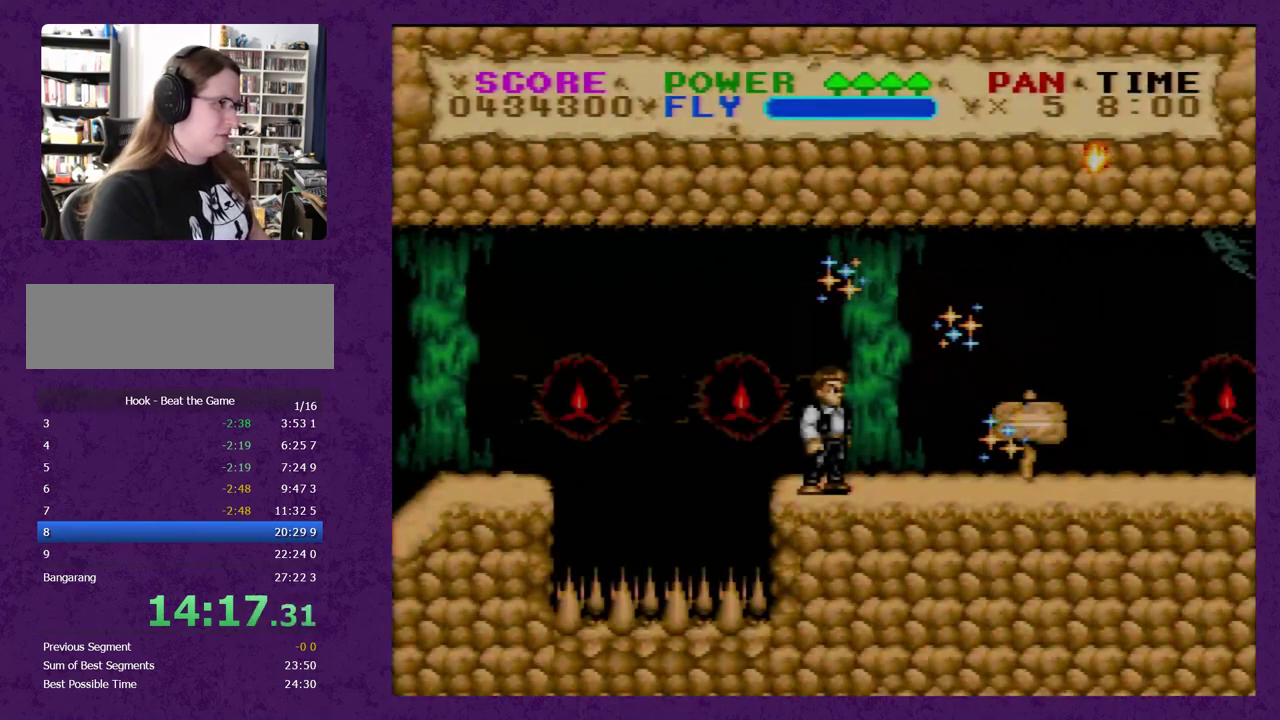
{"buttons": ["Y", "DPAD_RIGHT"], "events": []}
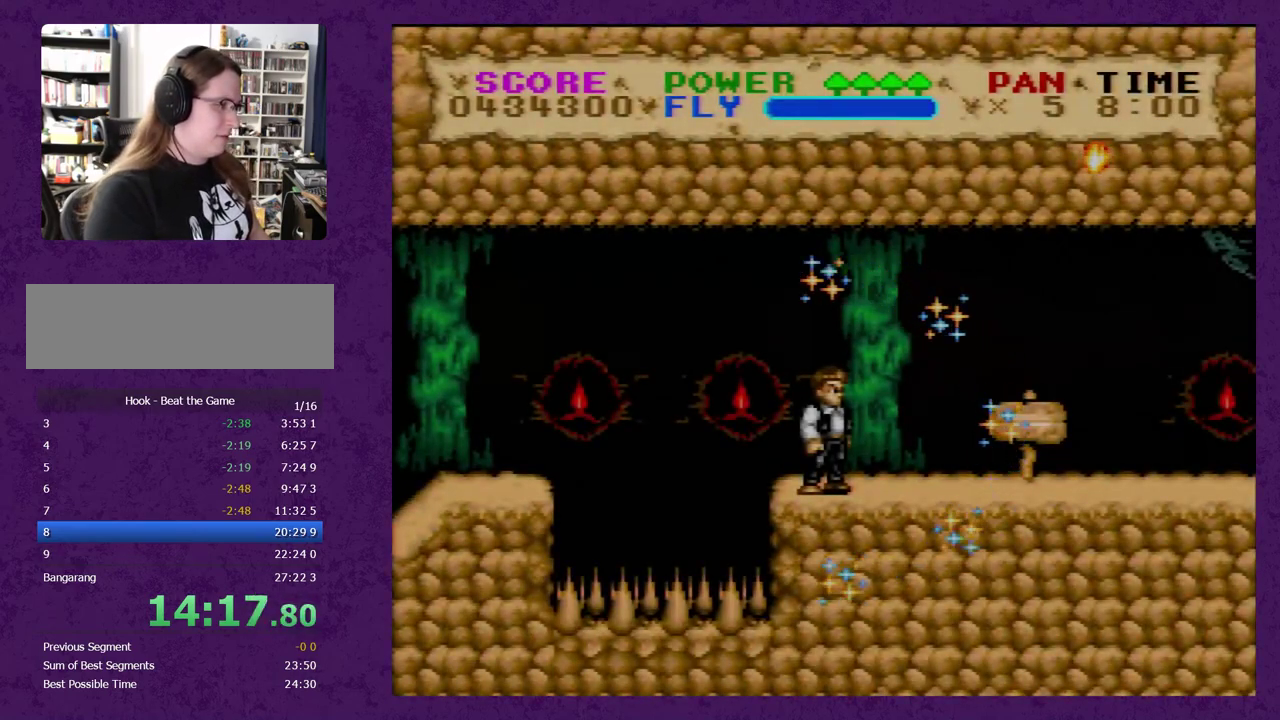
{"buttons": ["Y", "DPAD_RIGHT"], "events": []}
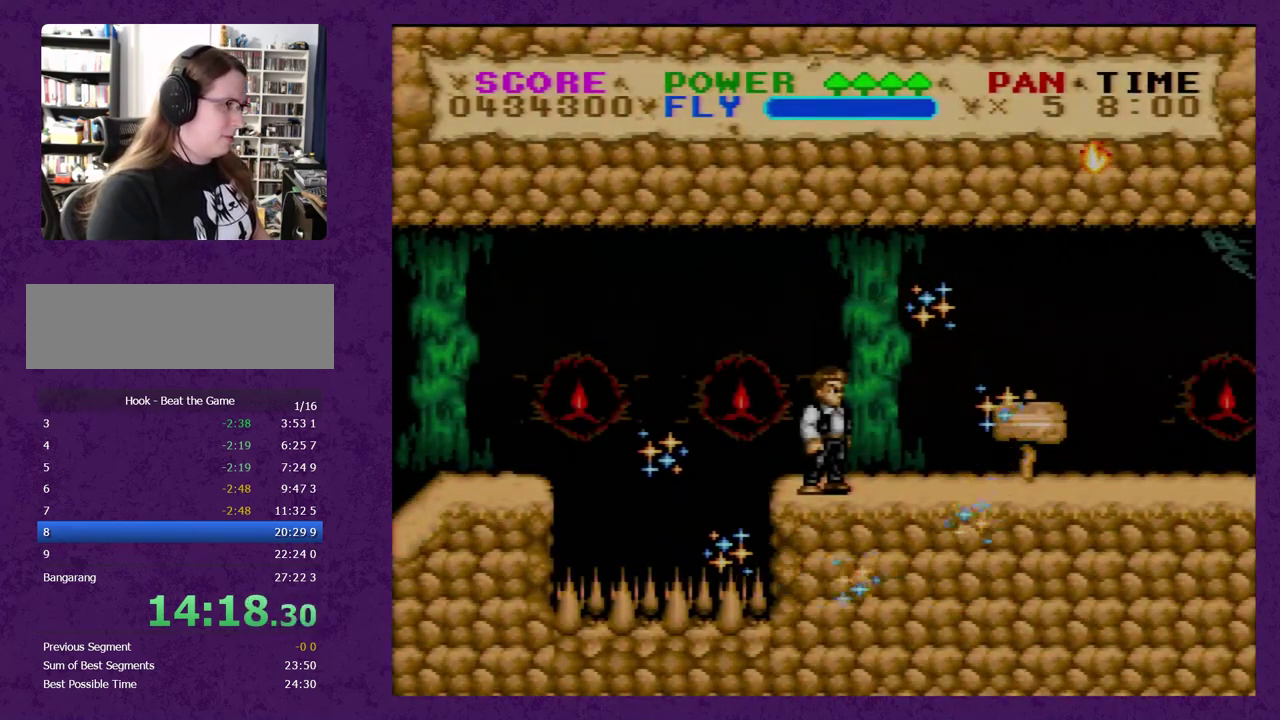
{"buttons": ["Y", "DPAD_RIGHT"], "events": []}